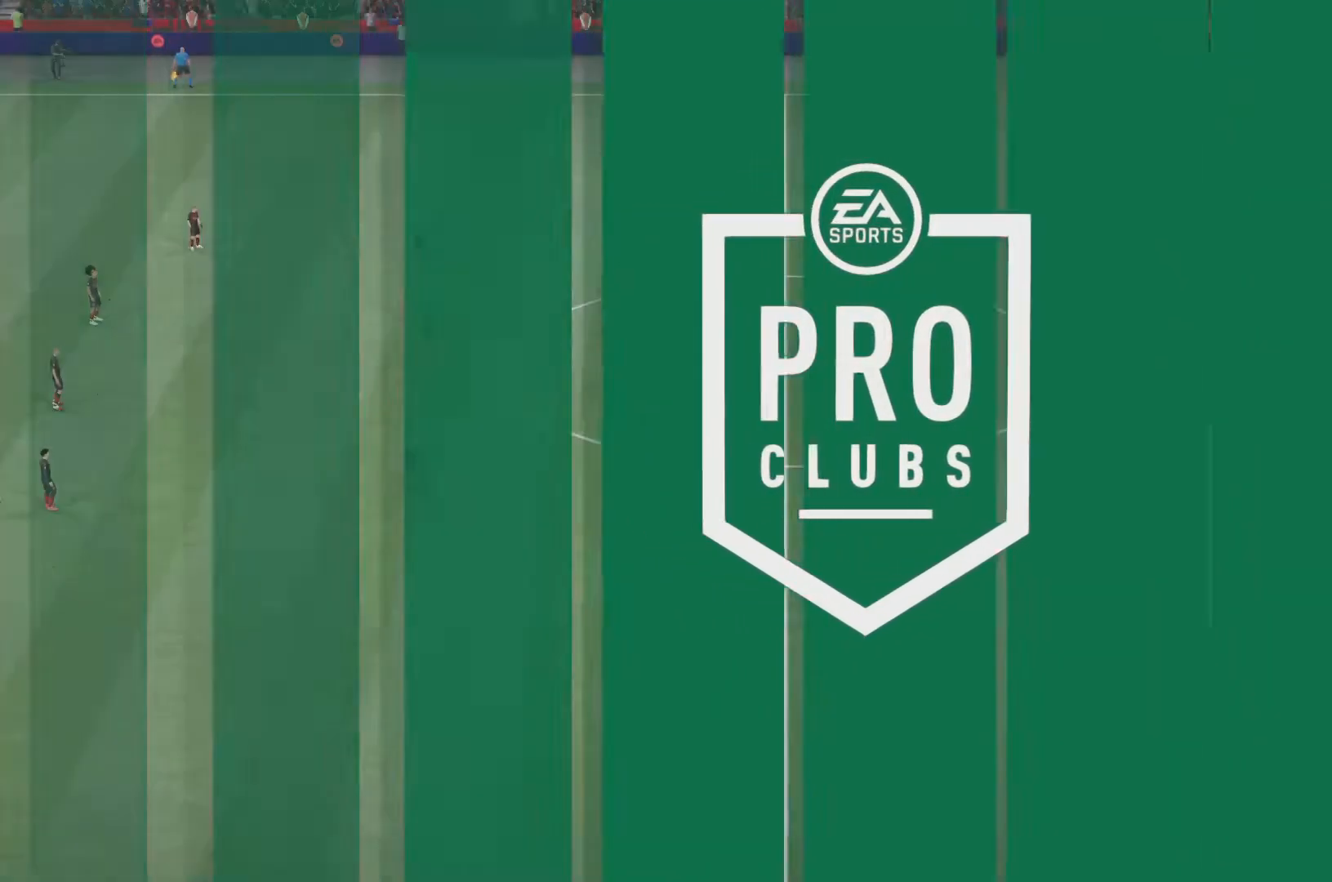
Gameplay with a controller (PlayStation layout); each line is a JSON object with the inputs held at the frame after it. "events" lists button and stick changes between this image and that frame as [ms after this image, input, new state], when the widget could be followed in between. Not read: L3 R3.
{"buttons": [], "left_stick": "center", "right_stick": "center", "events": []}
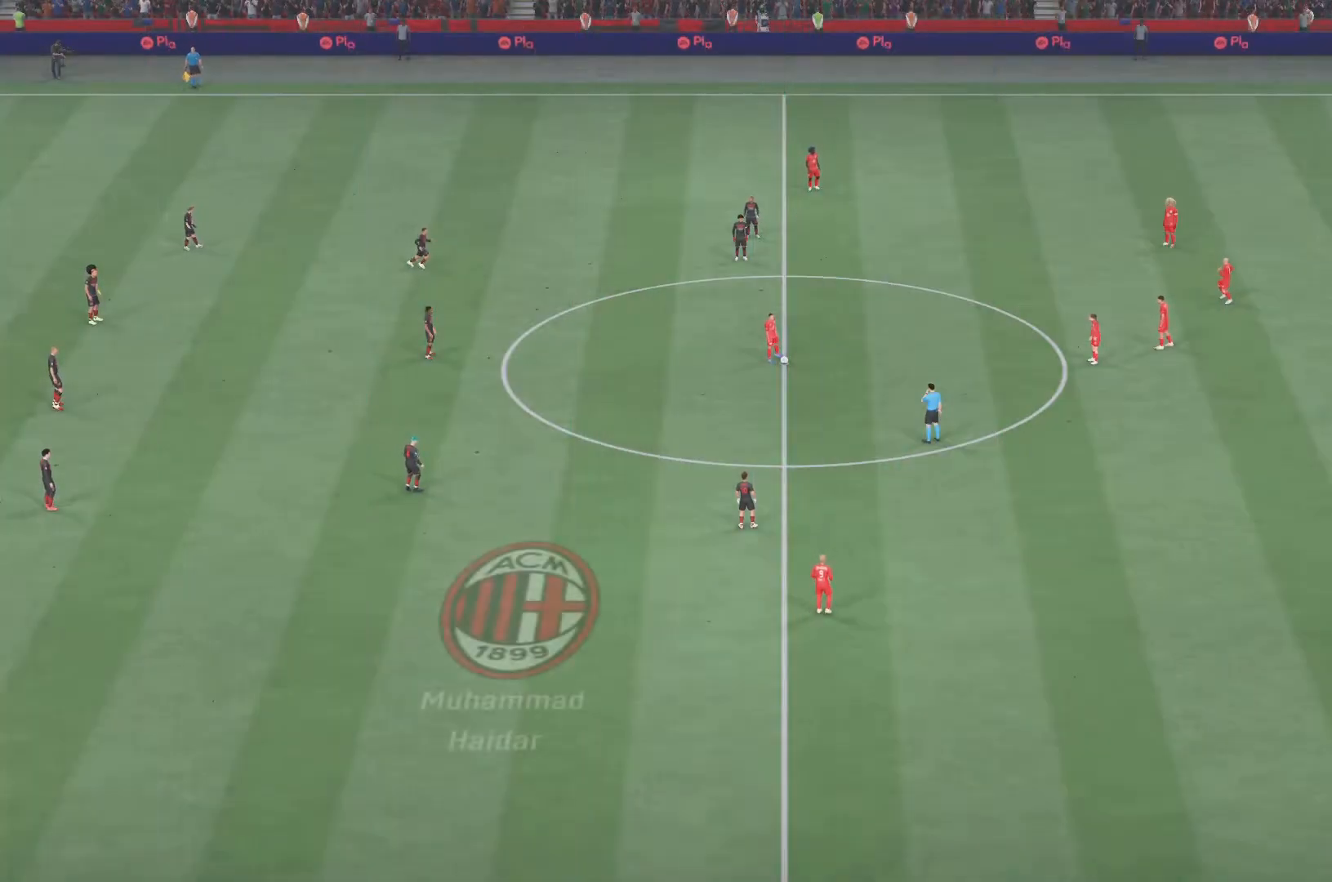
{"buttons": [], "left_stick": "down-right", "right_stick": "center", "events": [[150, "left_stick", "down-right"]]}
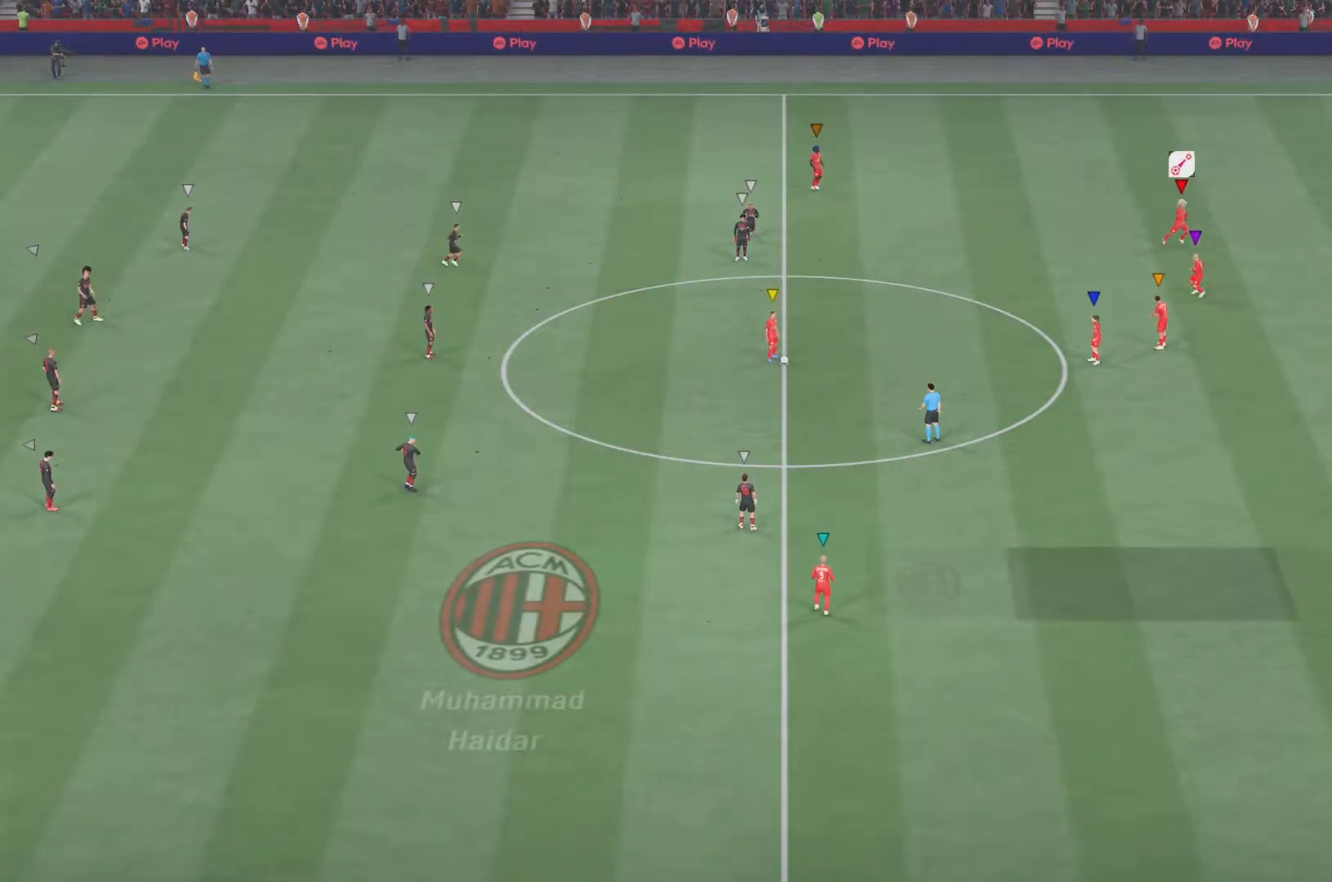
{"buttons": [], "left_stick": "down-right", "right_stick": "center", "events": []}
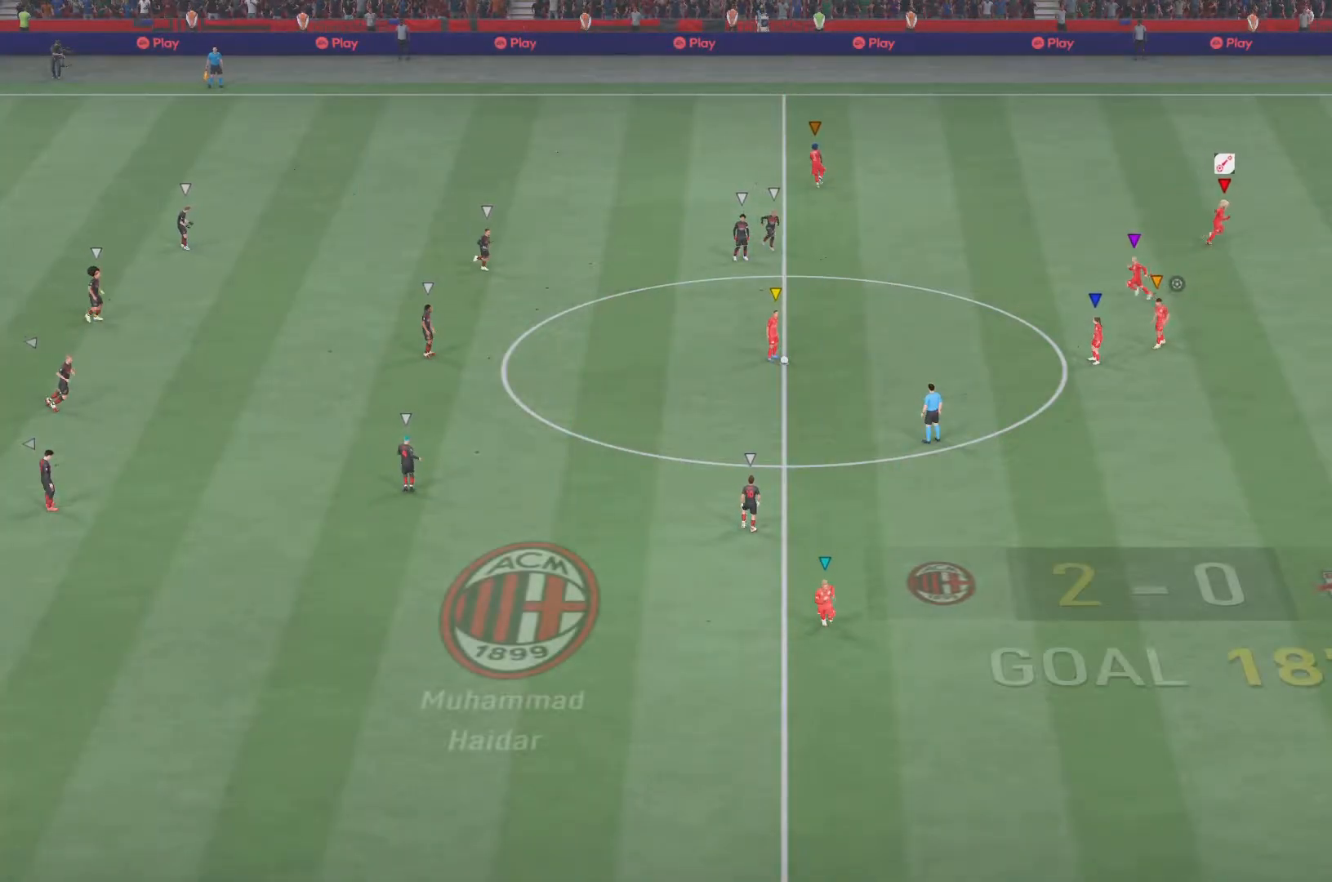
{"buttons": [], "left_stick": "center", "right_stick": "center", "events": [[351, "left_stick", "center"]]}
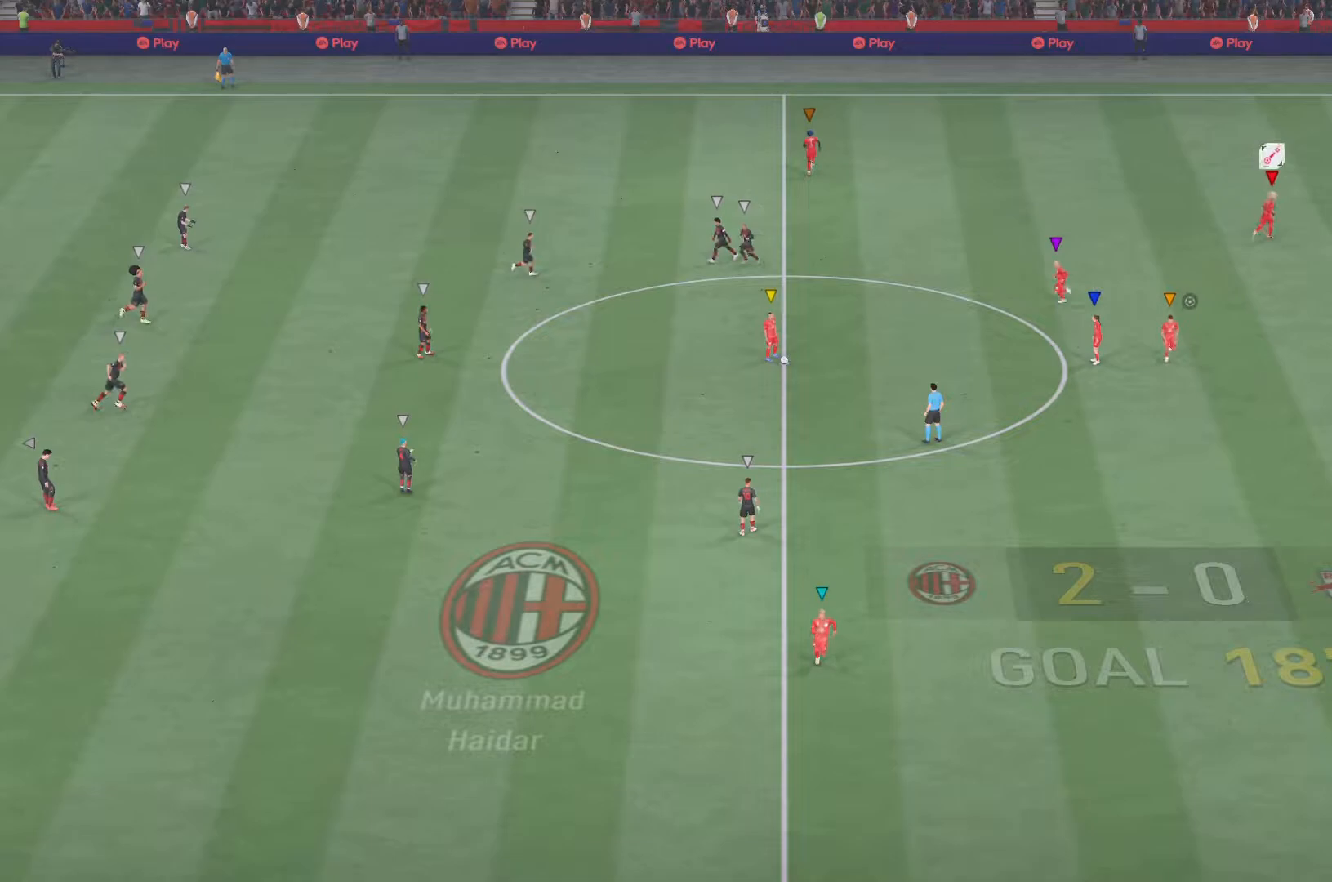
{"buttons": [], "left_stick": "center", "right_stick": "center", "events": []}
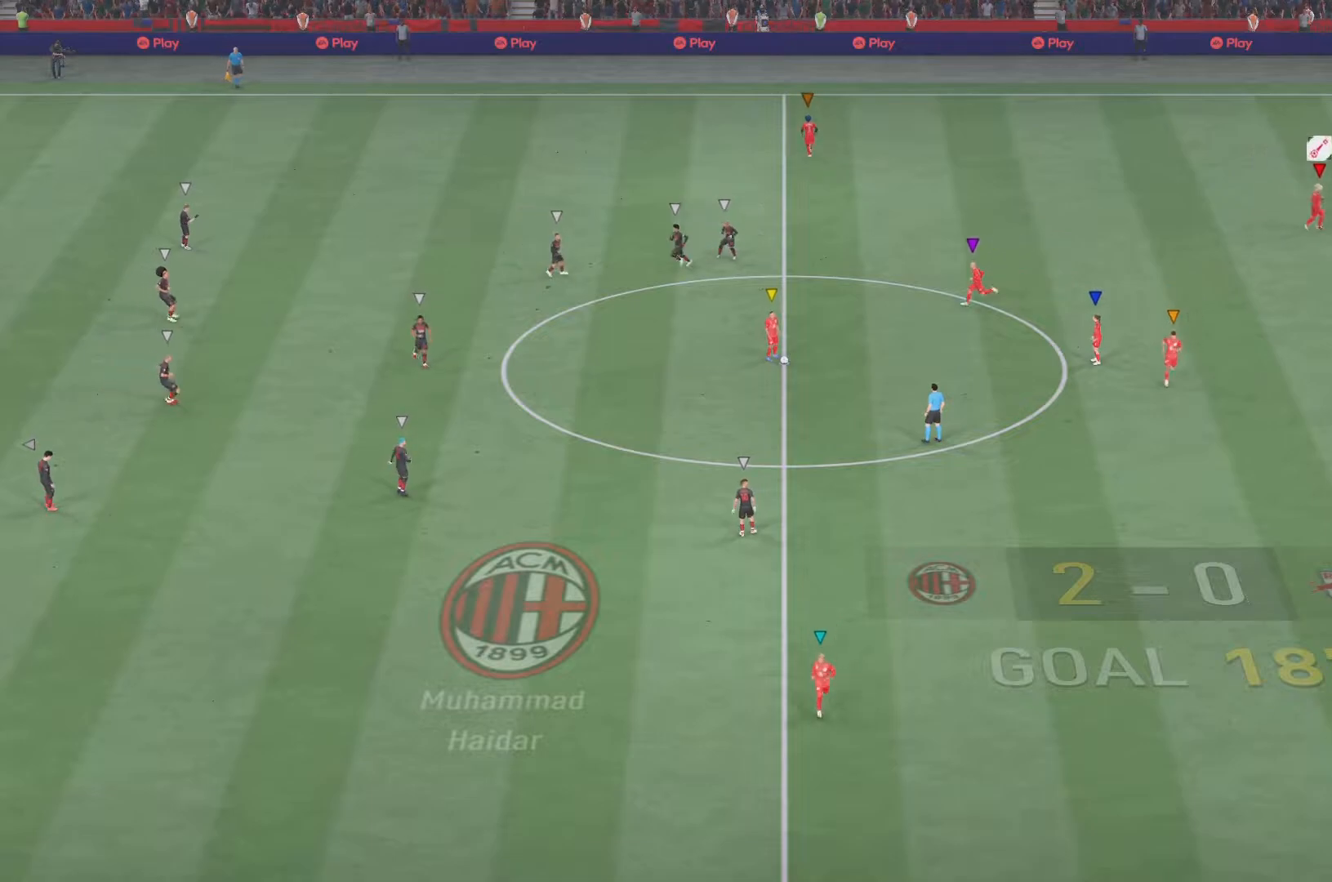
{"buttons": [], "left_stick": "up-left", "right_stick": "center", "events": [[501, "left_stick", "up-left"]]}
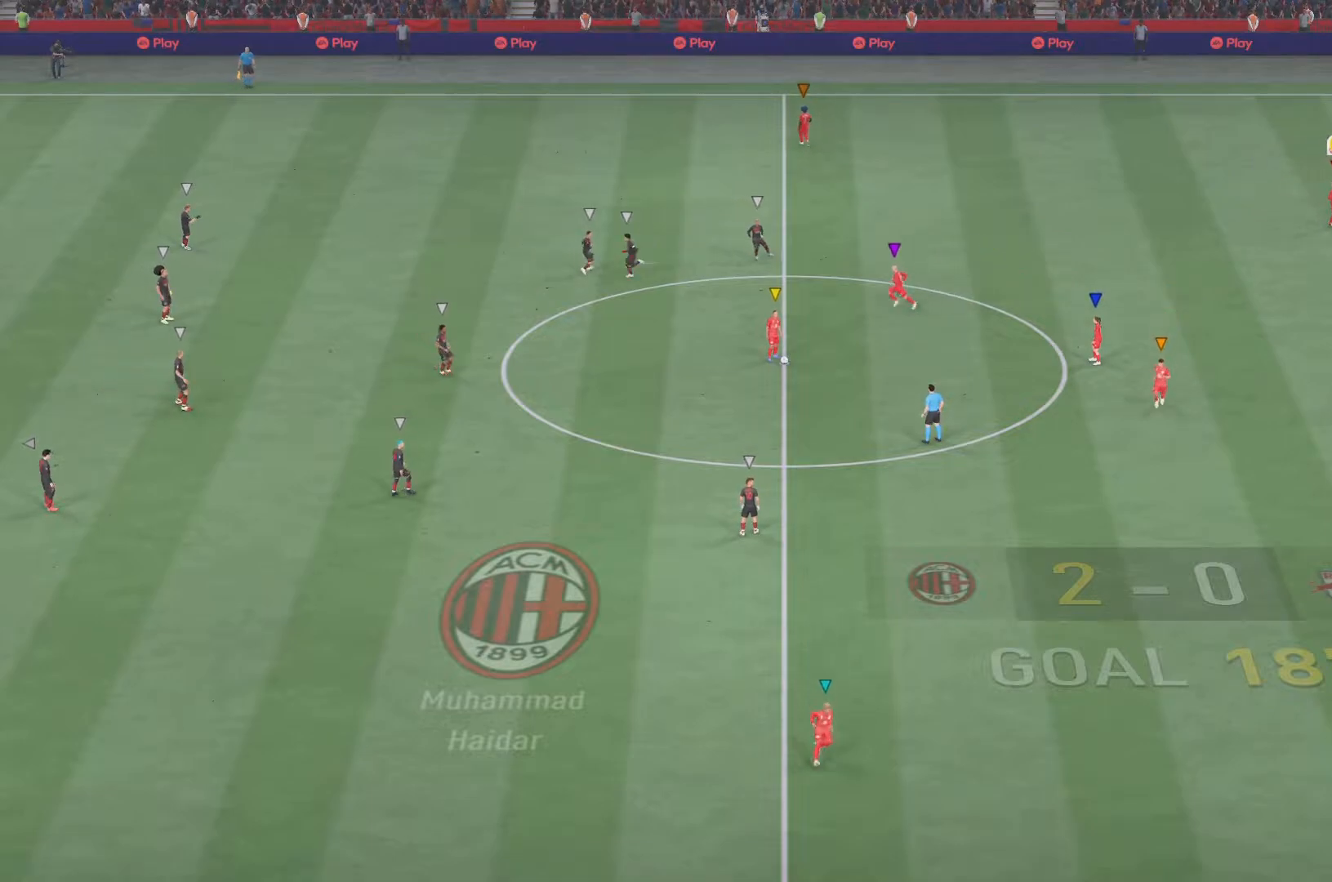
{"buttons": [], "left_stick": "center", "right_stick": "center", "events": [[450, "left_stick", "center"]]}
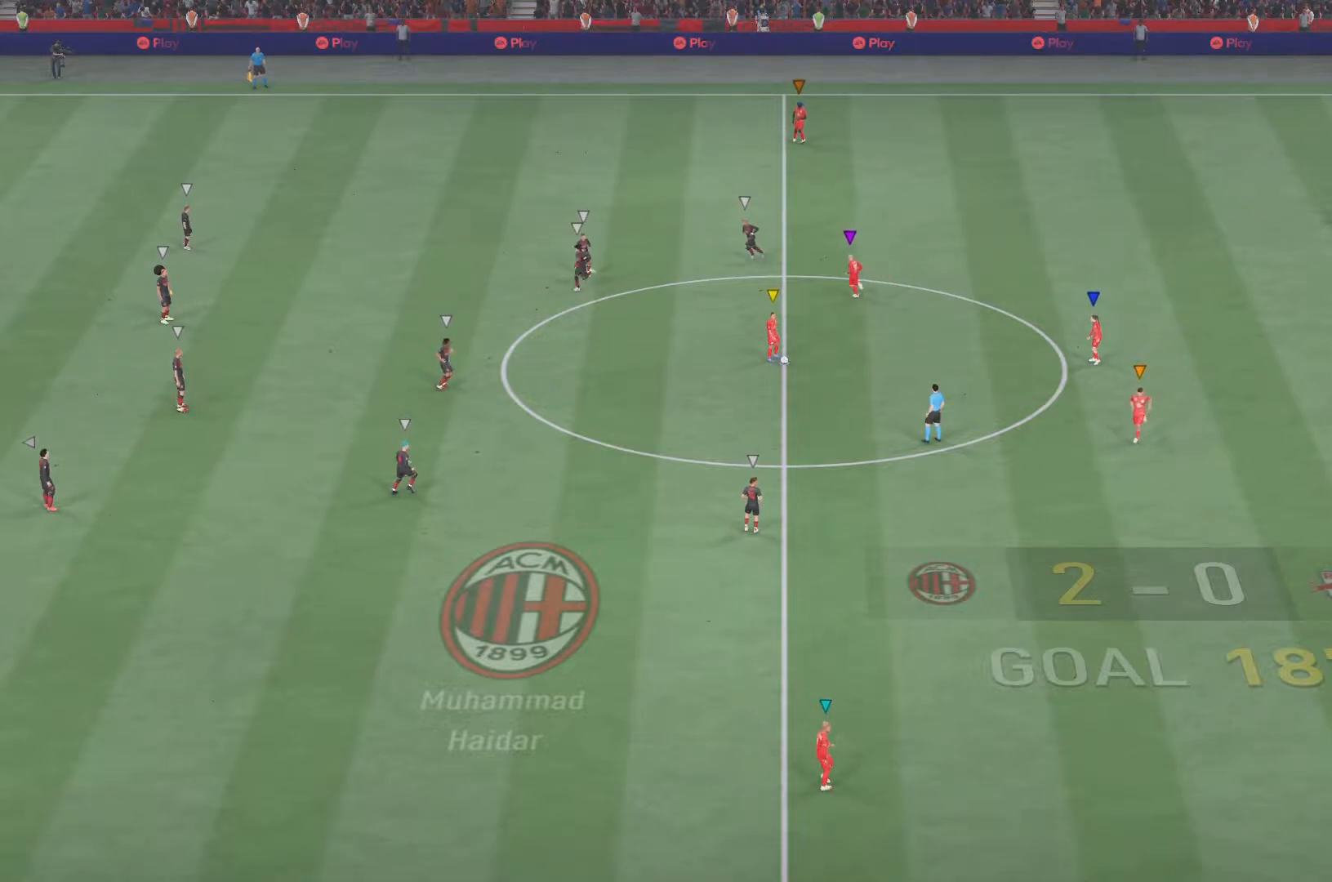
{"buttons": [], "left_stick": "center", "right_stick": "center", "events": []}
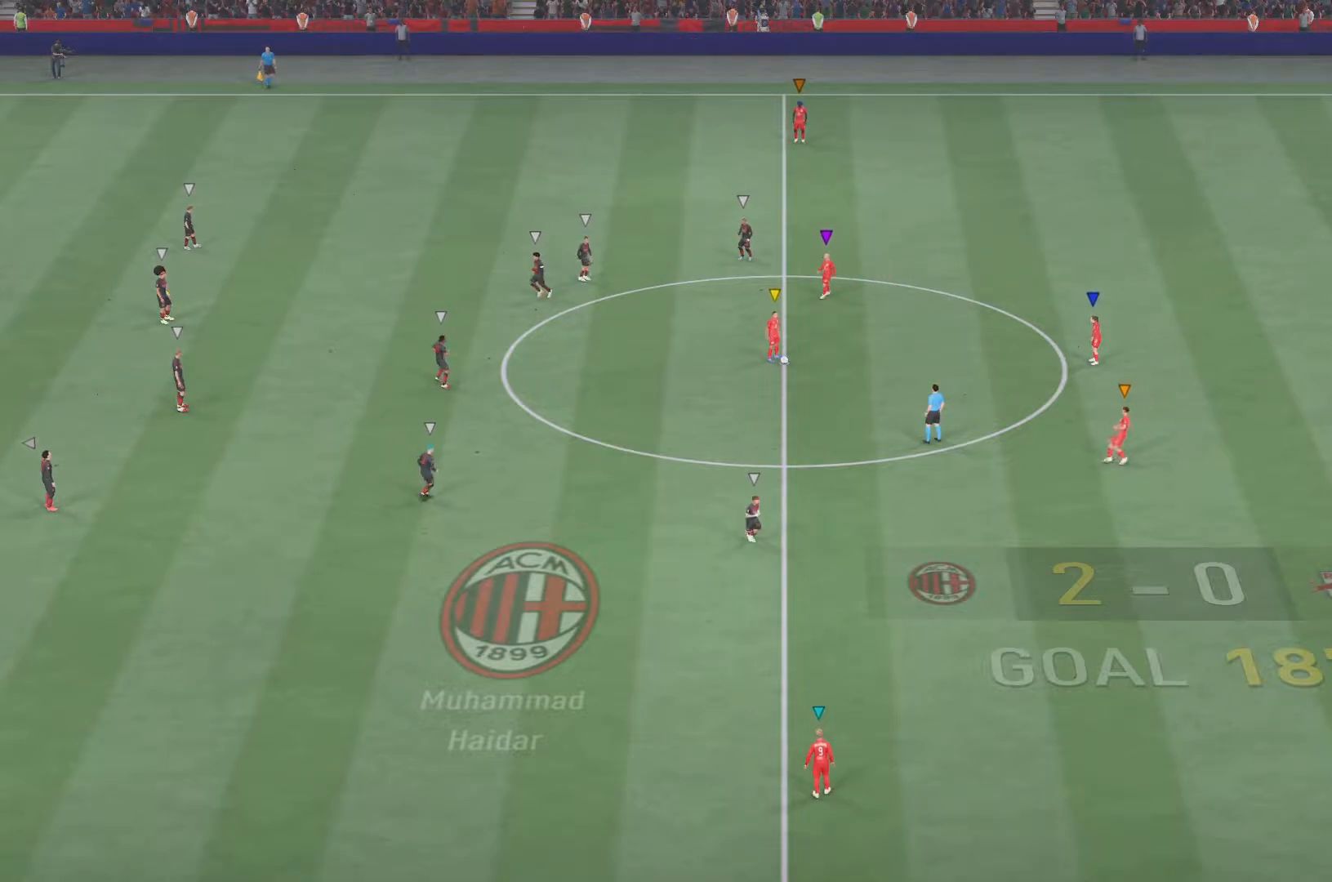
{"buttons": [], "left_stick": "center", "right_stick": "center", "events": []}
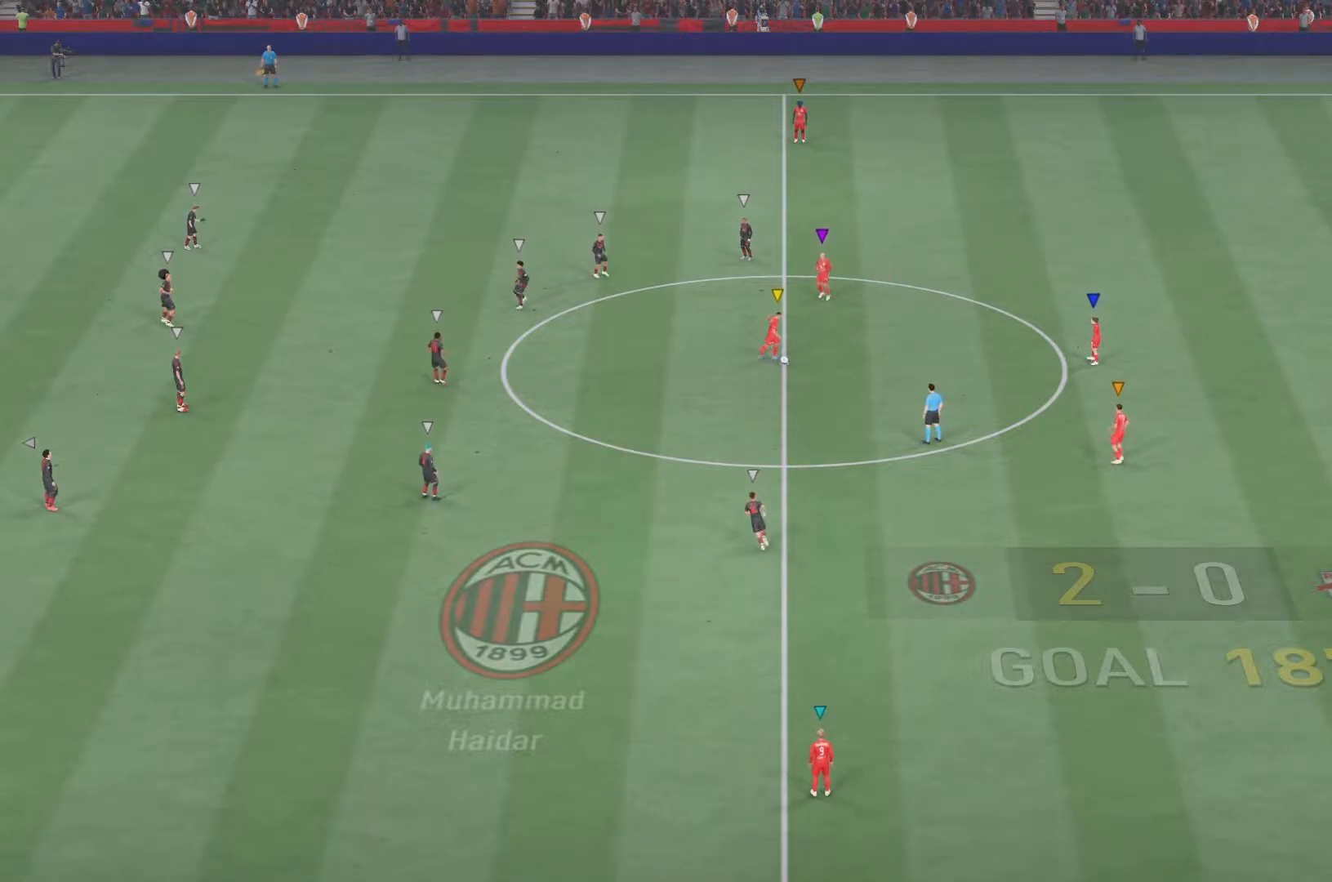
{"buttons": [], "left_stick": "center", "right_stick": "center", "events": []}
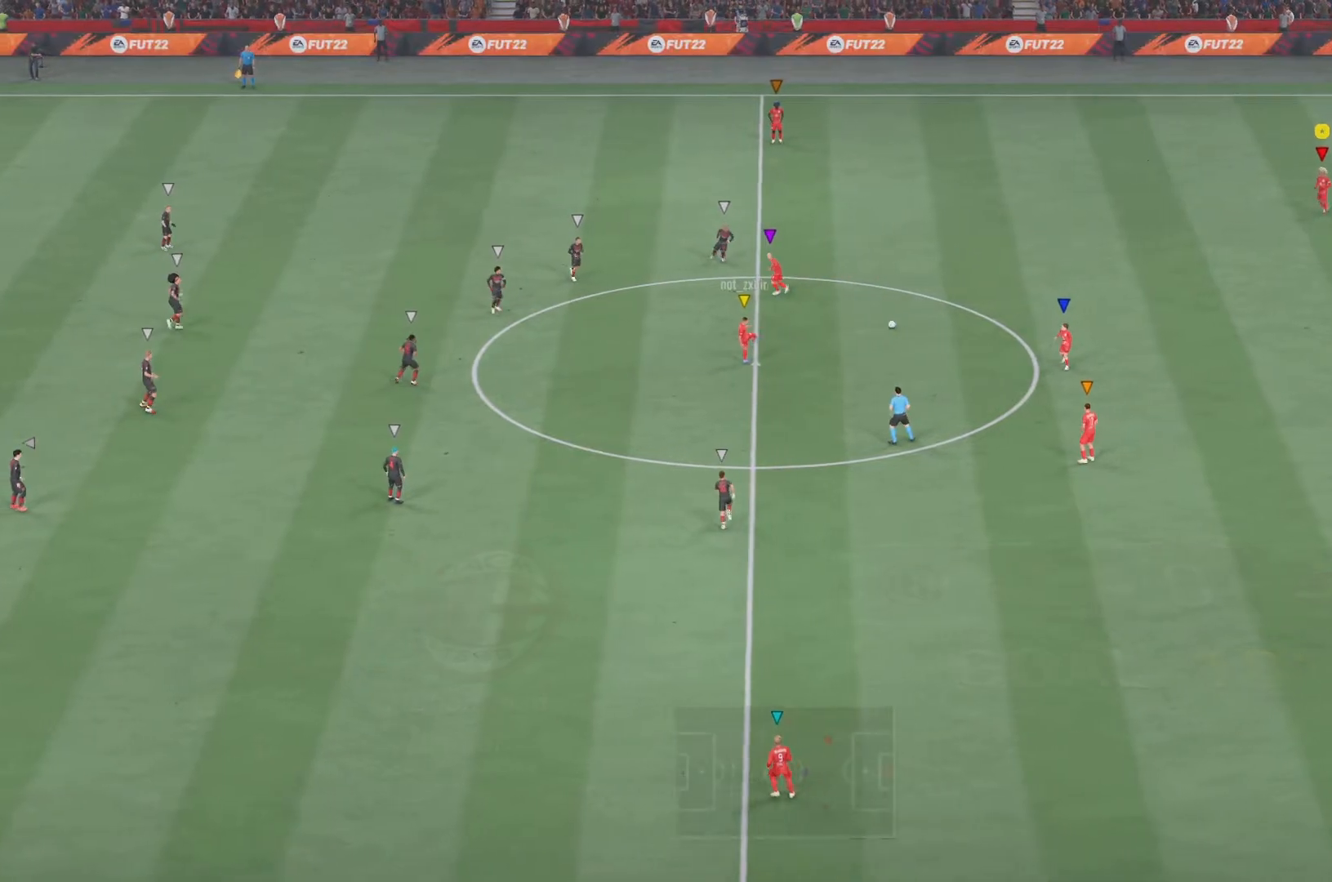
{"buttons": [], "left_stick": "center", "right_stick": "center", "events": []}
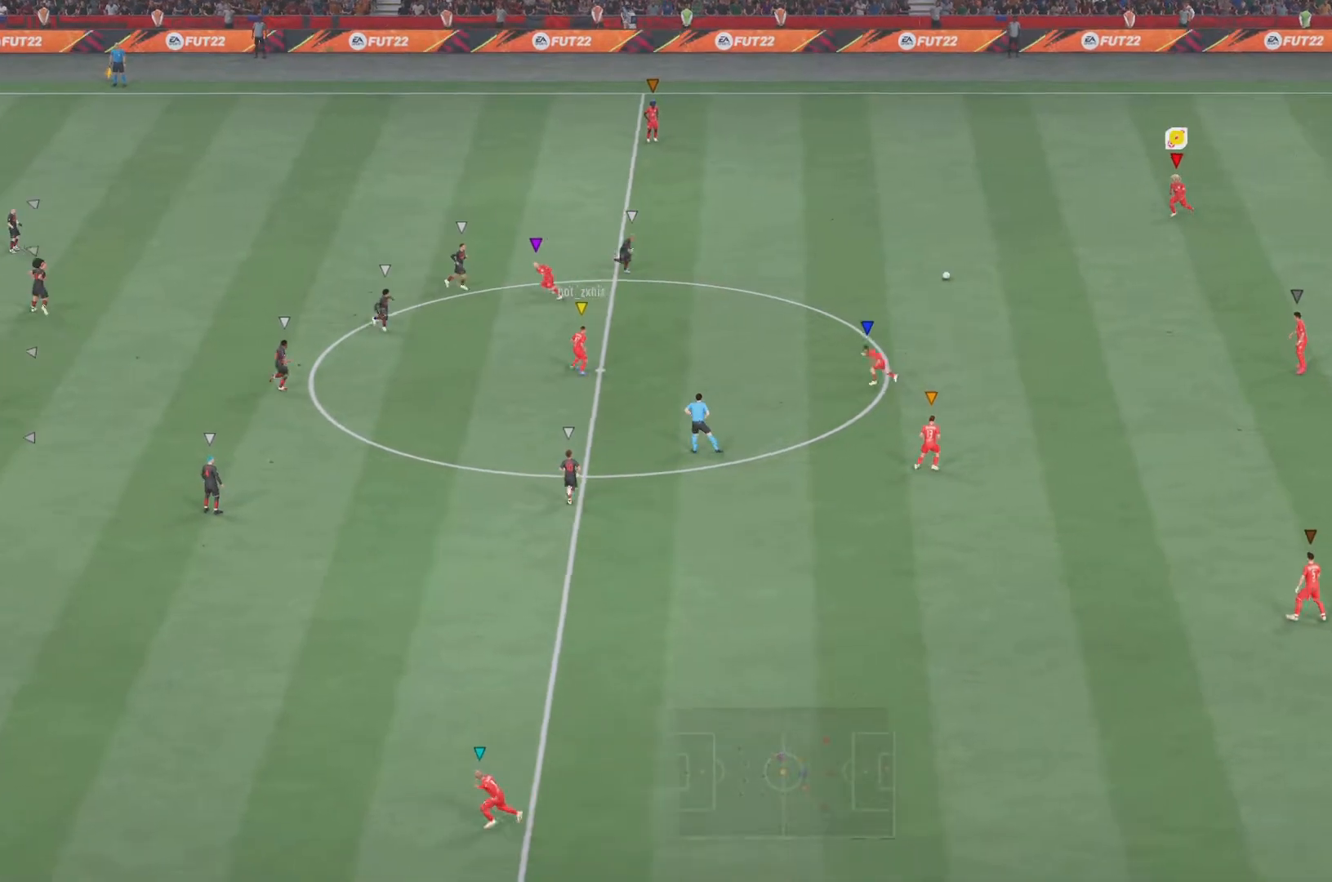
{"buttons": [], "left_stick": "down", "right_stick": "center", "events": [[67, "left_stick", "down"]]}
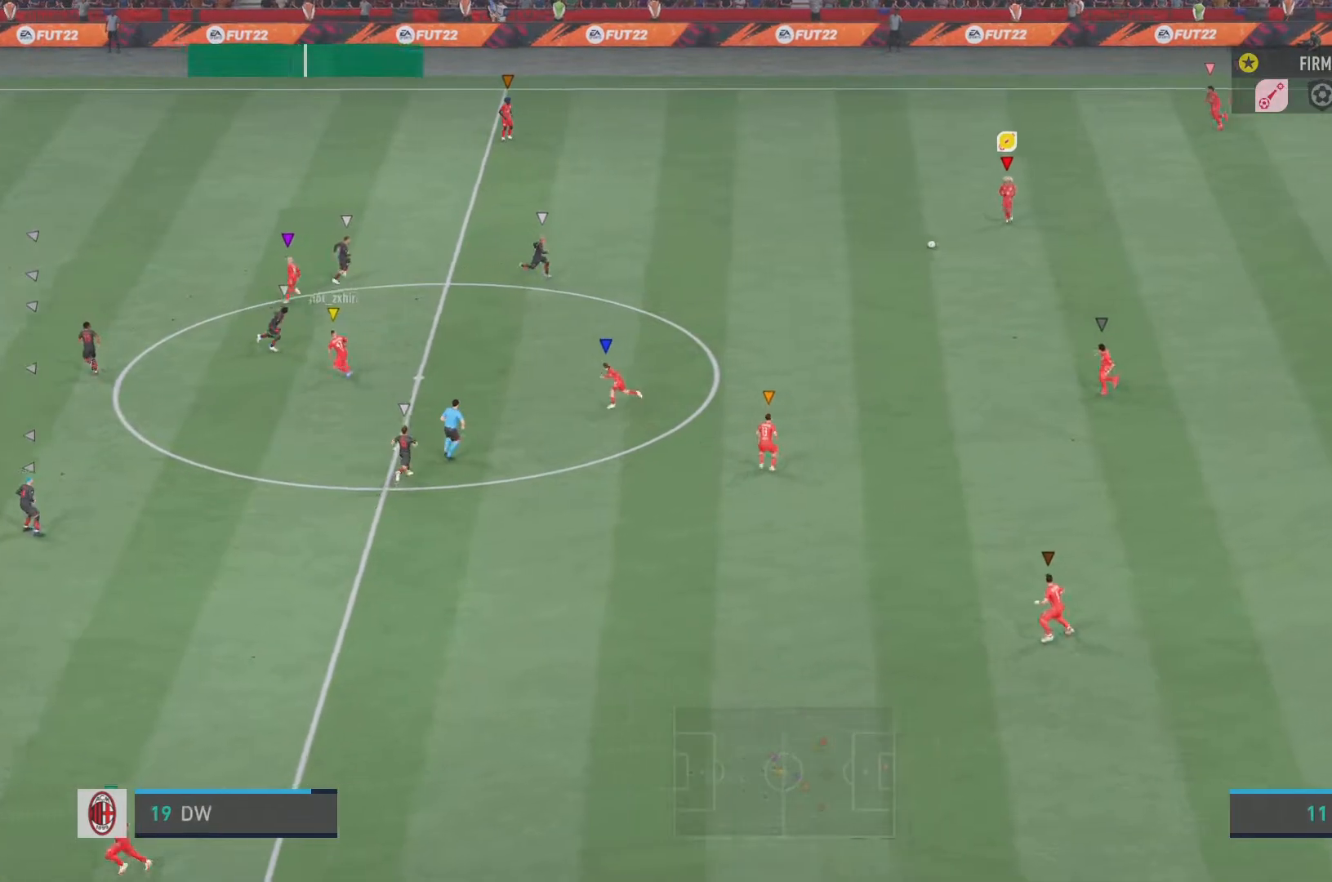
{"buttons": [], "left_stick": "down", "right_stick": "center", "events": []}
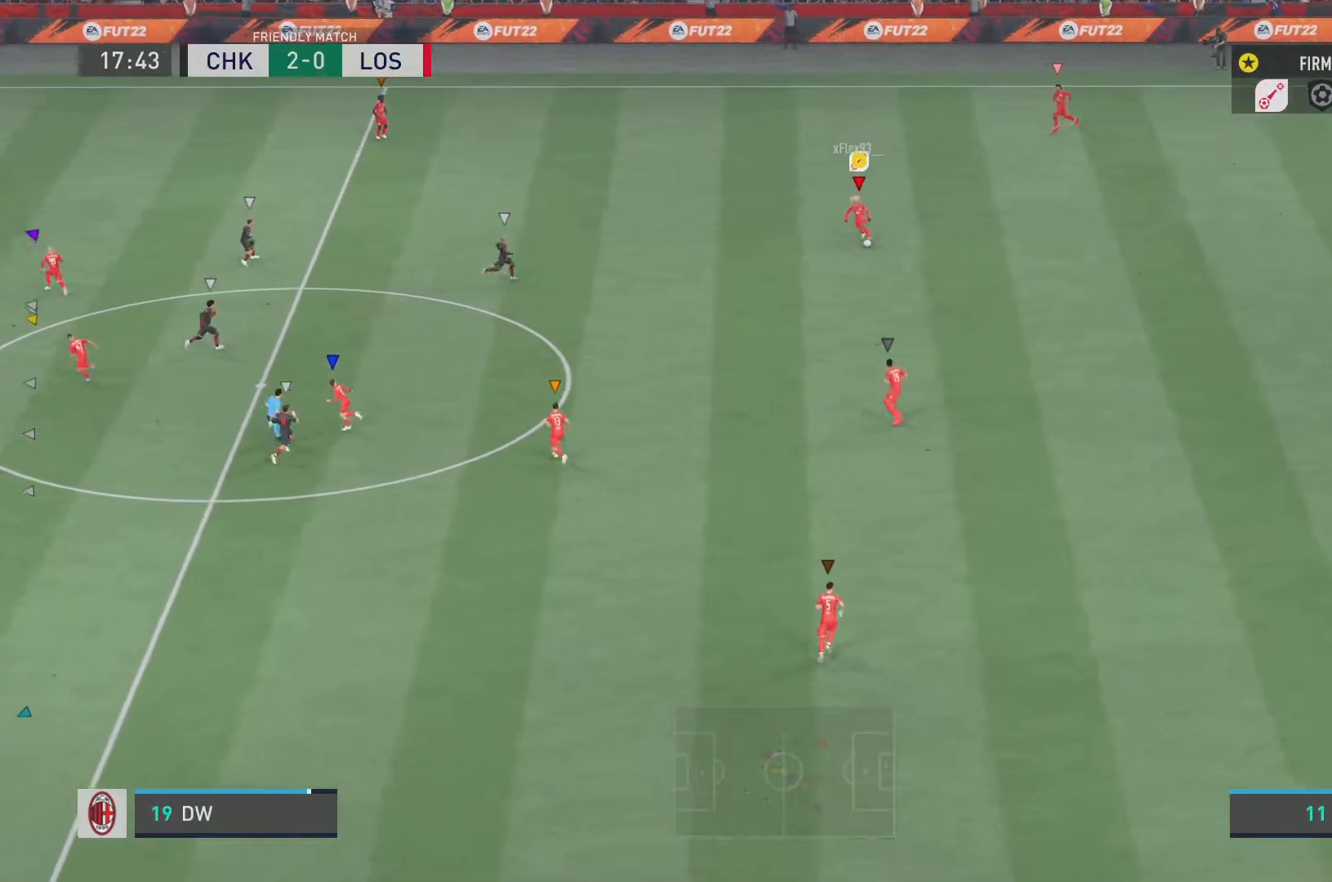
{"buttons": ["TRIANGLE", "L1"], "left_stick": "down-left", "right_stick": "center", "events": [[350, "L1", "down"], [350, "TRIANGLE", "down"], [350, "left_stick", "down-left"]]}
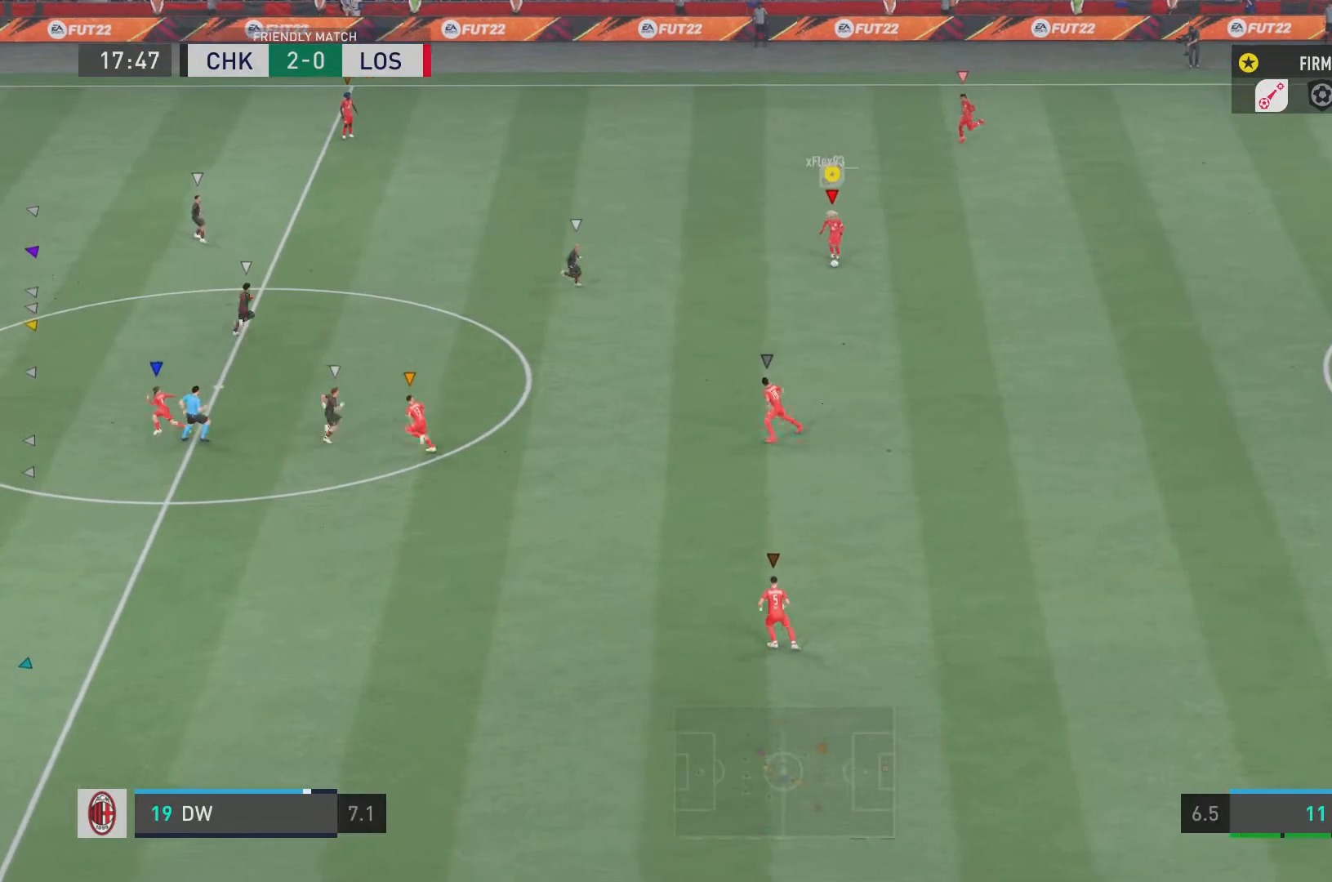
{"buttons": ["TRIANGLE", "L1"], "left_stick": "left", "right_stick": "center", "events": [[50, "left_stick", "left"], [367, "TRIANGLE", "up"], [434, "TRIANGLE", "down"]]}
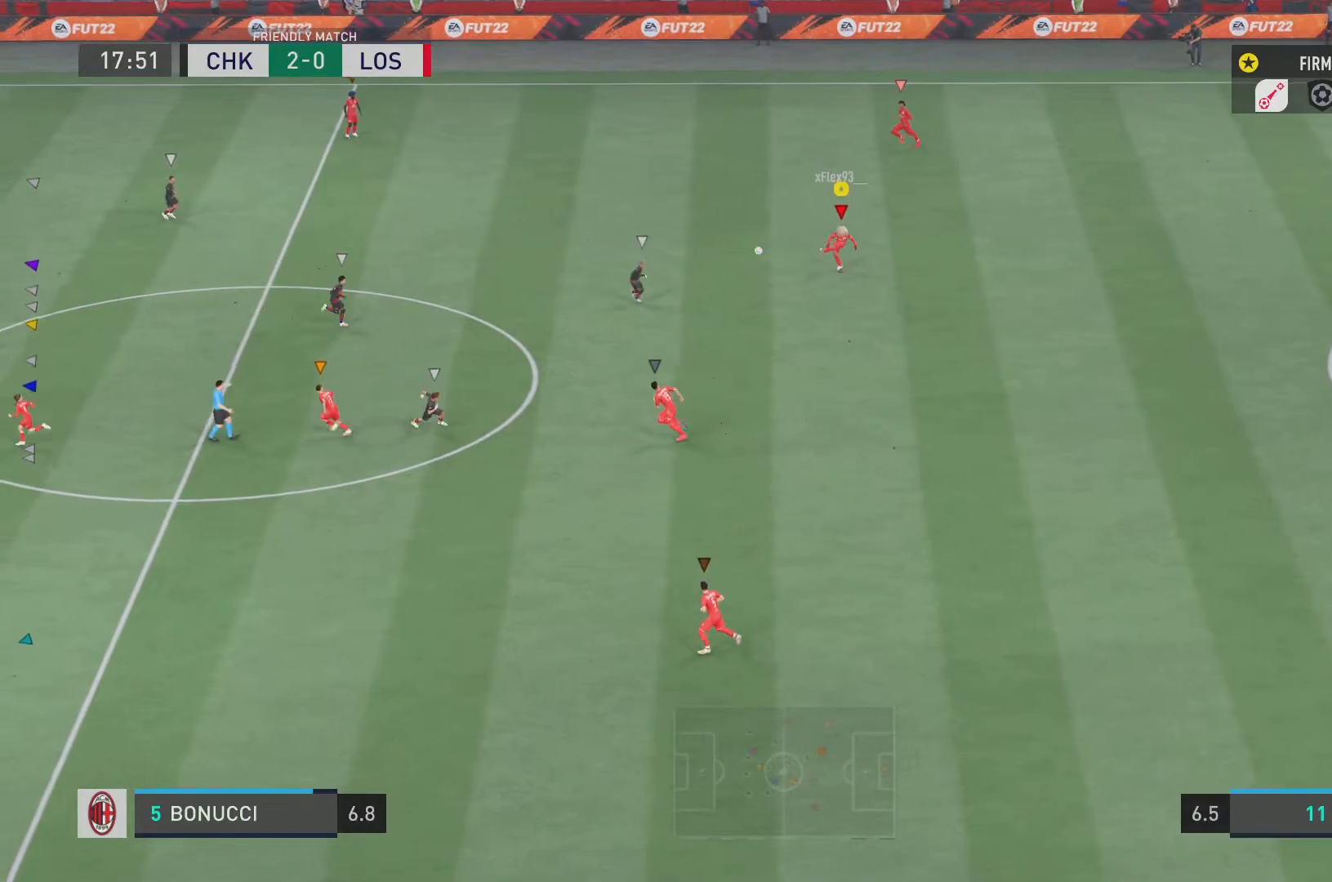
{"buttons": [], "left_stick": "left", "right_stick": "center", "events": [[233, "TRIANGLE", "up"], [433, "L1", "up"]]}
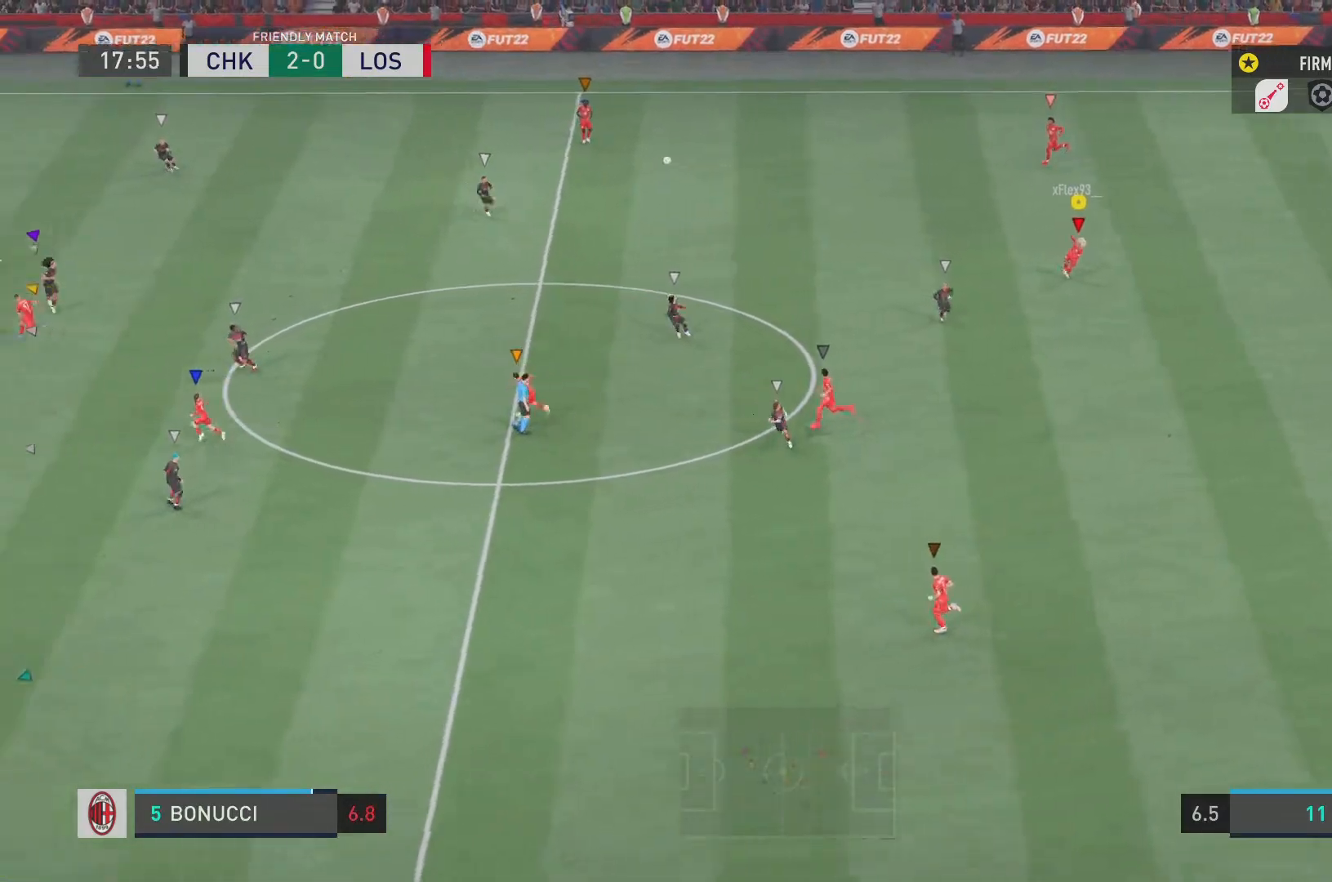
{"buttons": [], "left_stick": "left", "right_stick": "center", "events": []}
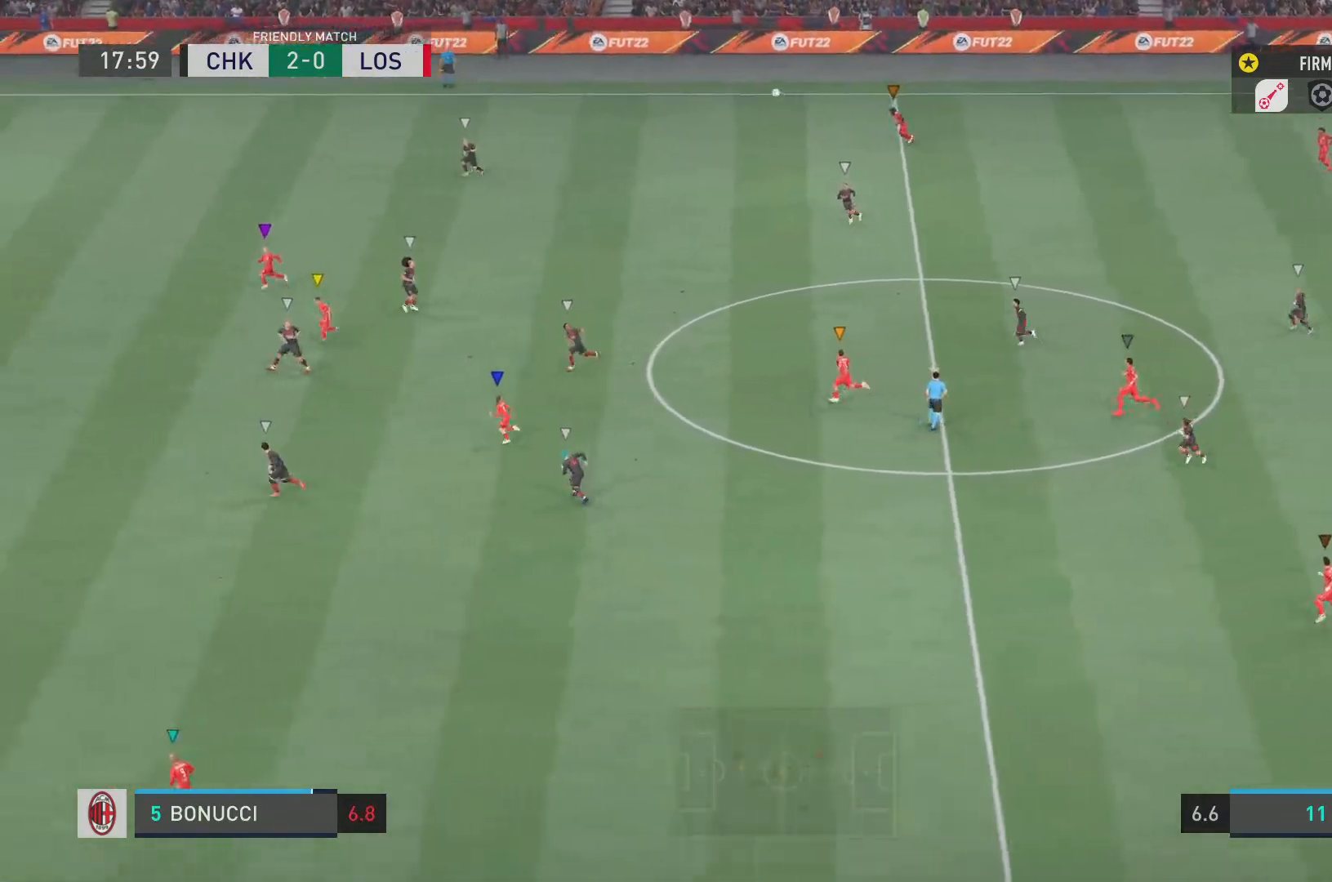
{"buttons": ["R2"], "left_stick": "left", "right_stick": "center", "events": [[183, "R2", "down"]]}
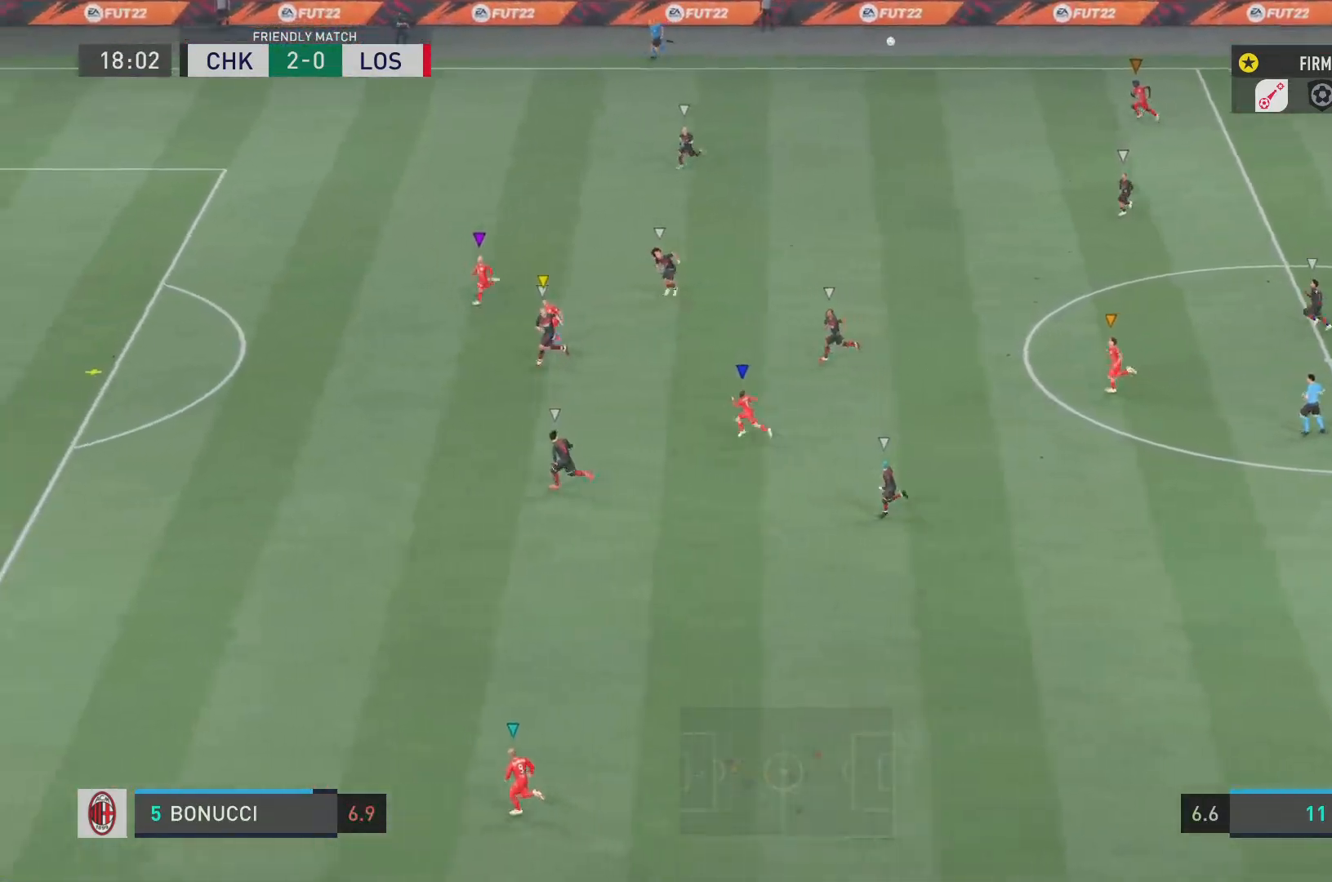
{"buttons": ["R2"], "left_stick": "left", "right_stick": "center", "events": []}
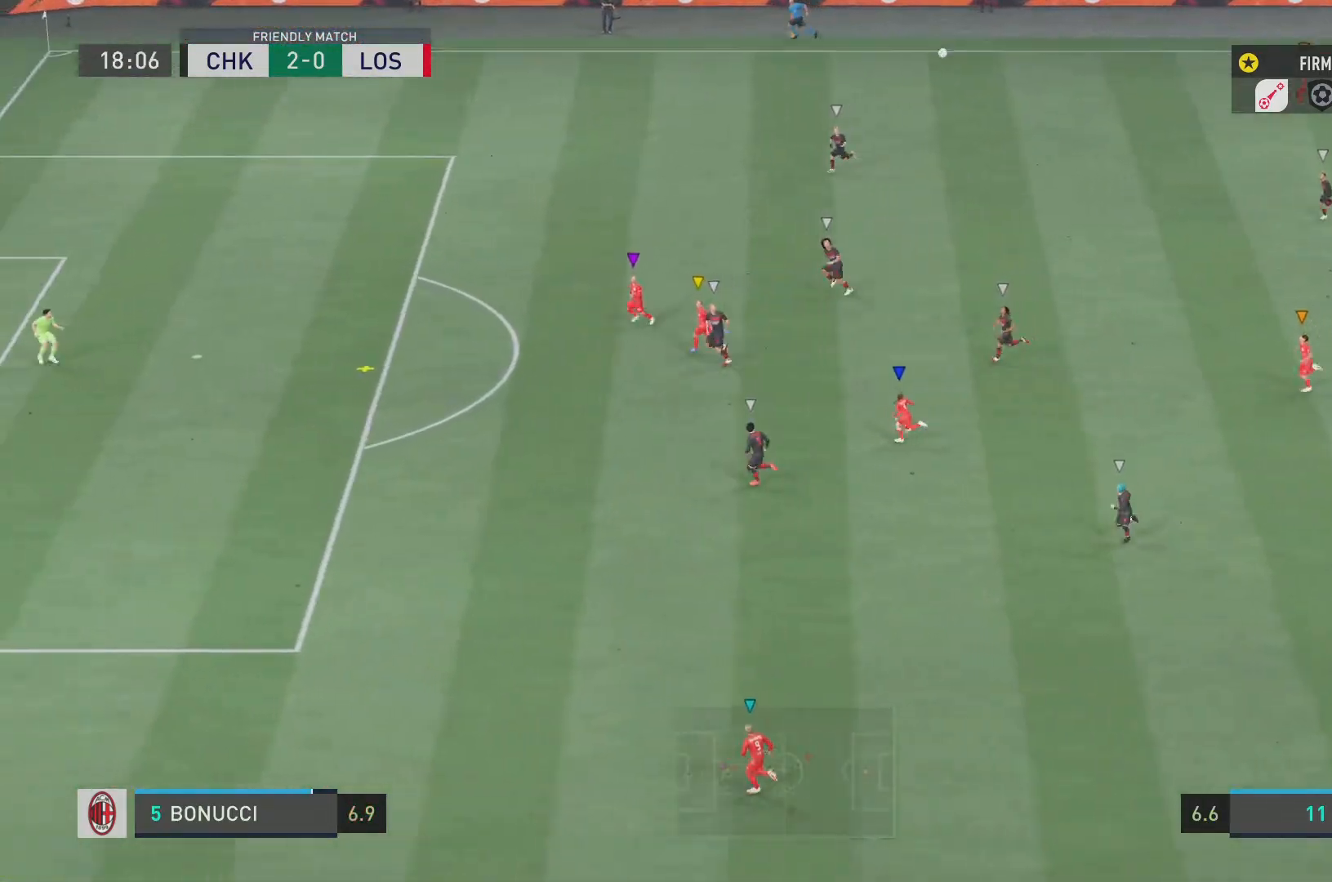
{"buttons": ["R2"], "left_stick": "left", "right_stick": "center", "events": []}
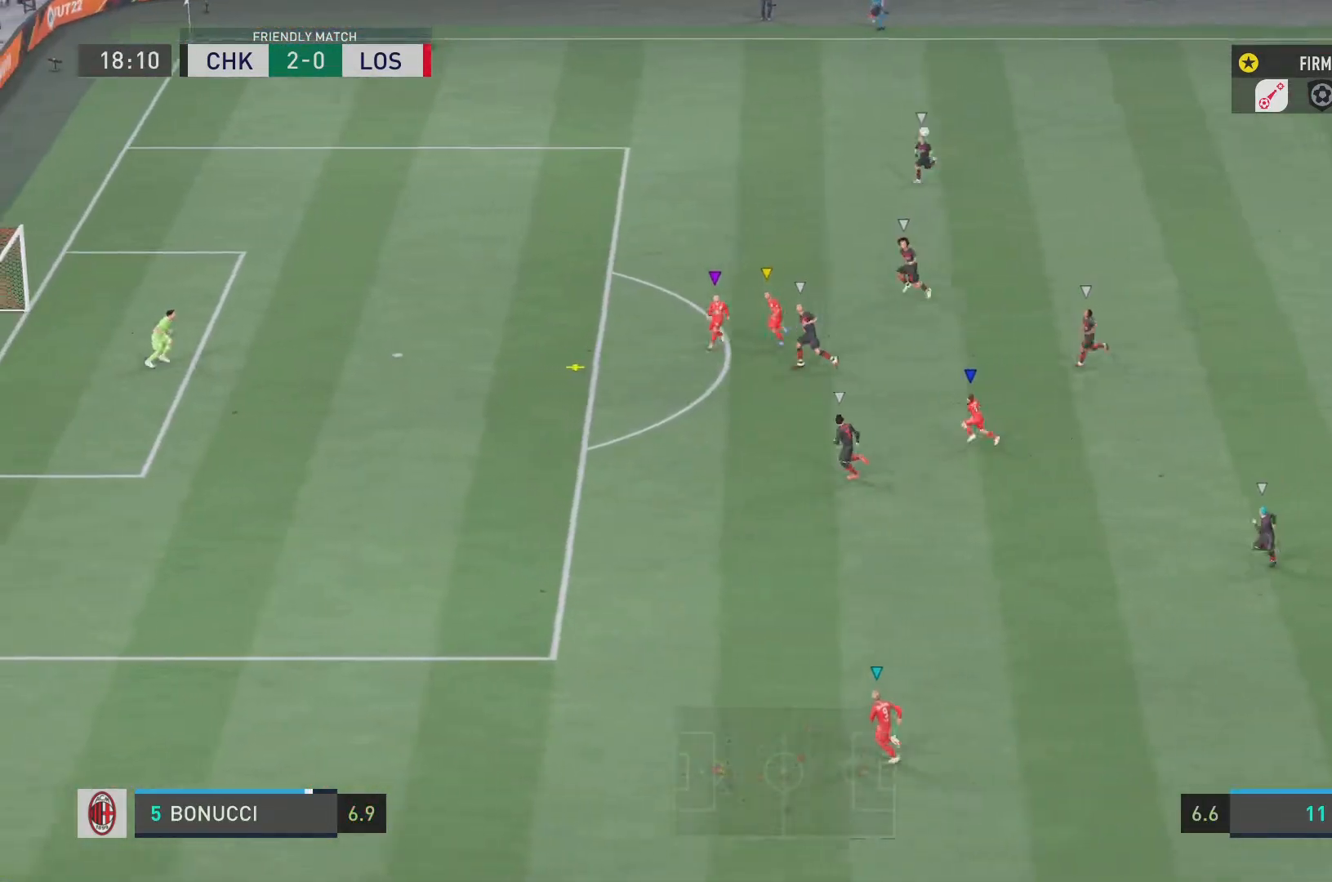
{"buttons": ["R2"], "left_stick": "left", "right_stick": "center", "events": []}
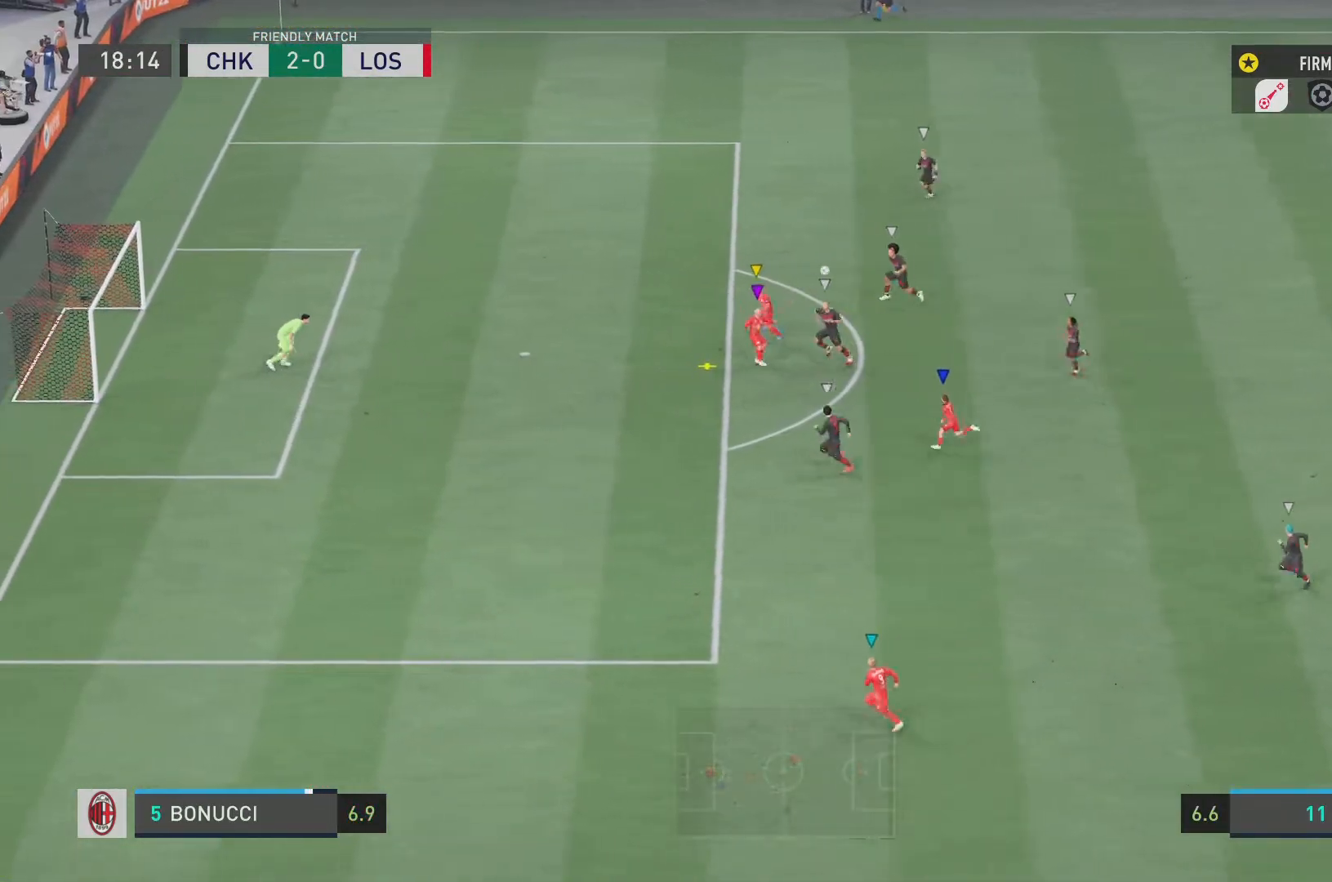
{"buttons": [], "left_stick": "left", "right_stick": "center", "events": [[66, "R2", "up"]]}
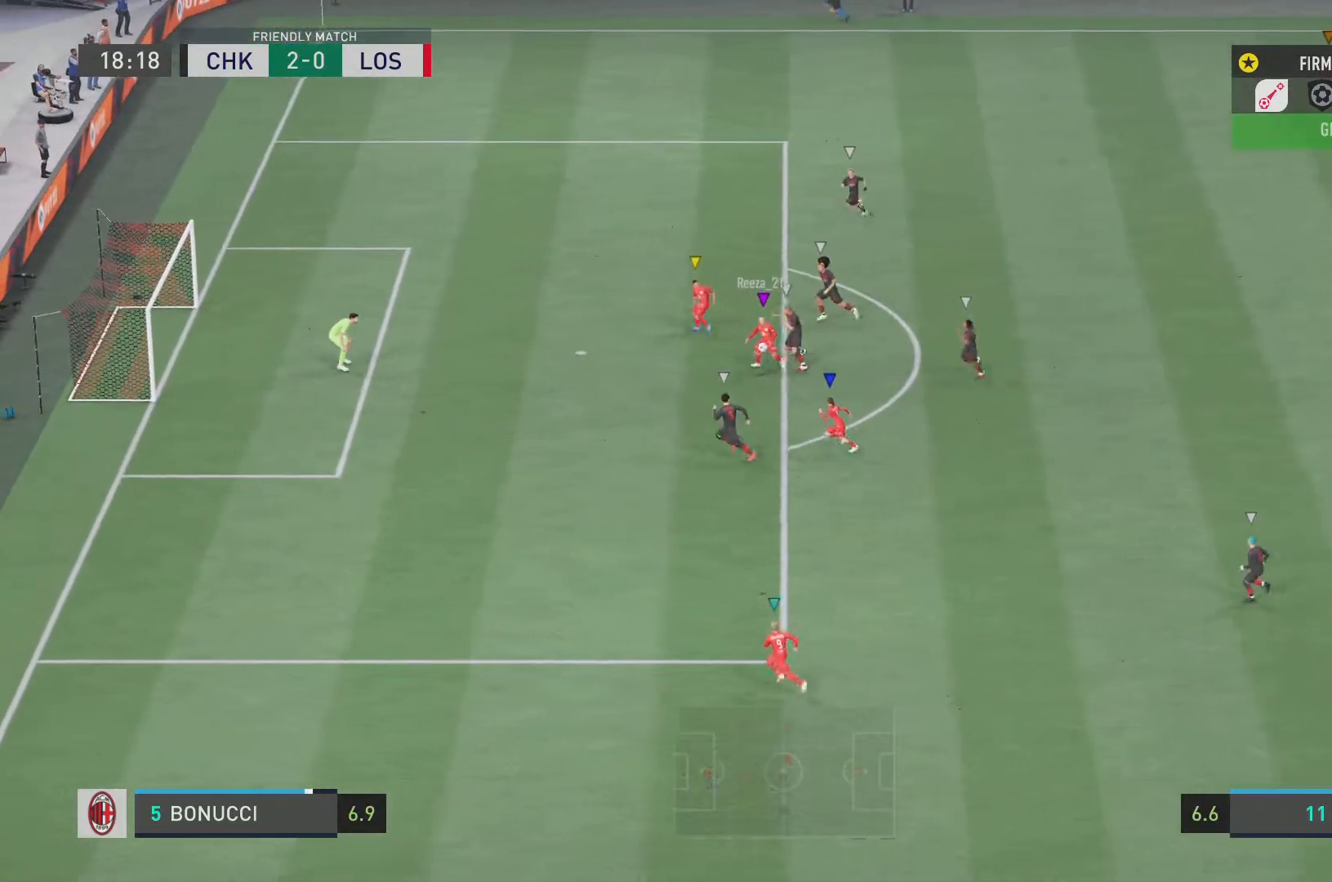
{"buttons": [], "left_stick": "left", "right_stick": "center", "events": []}
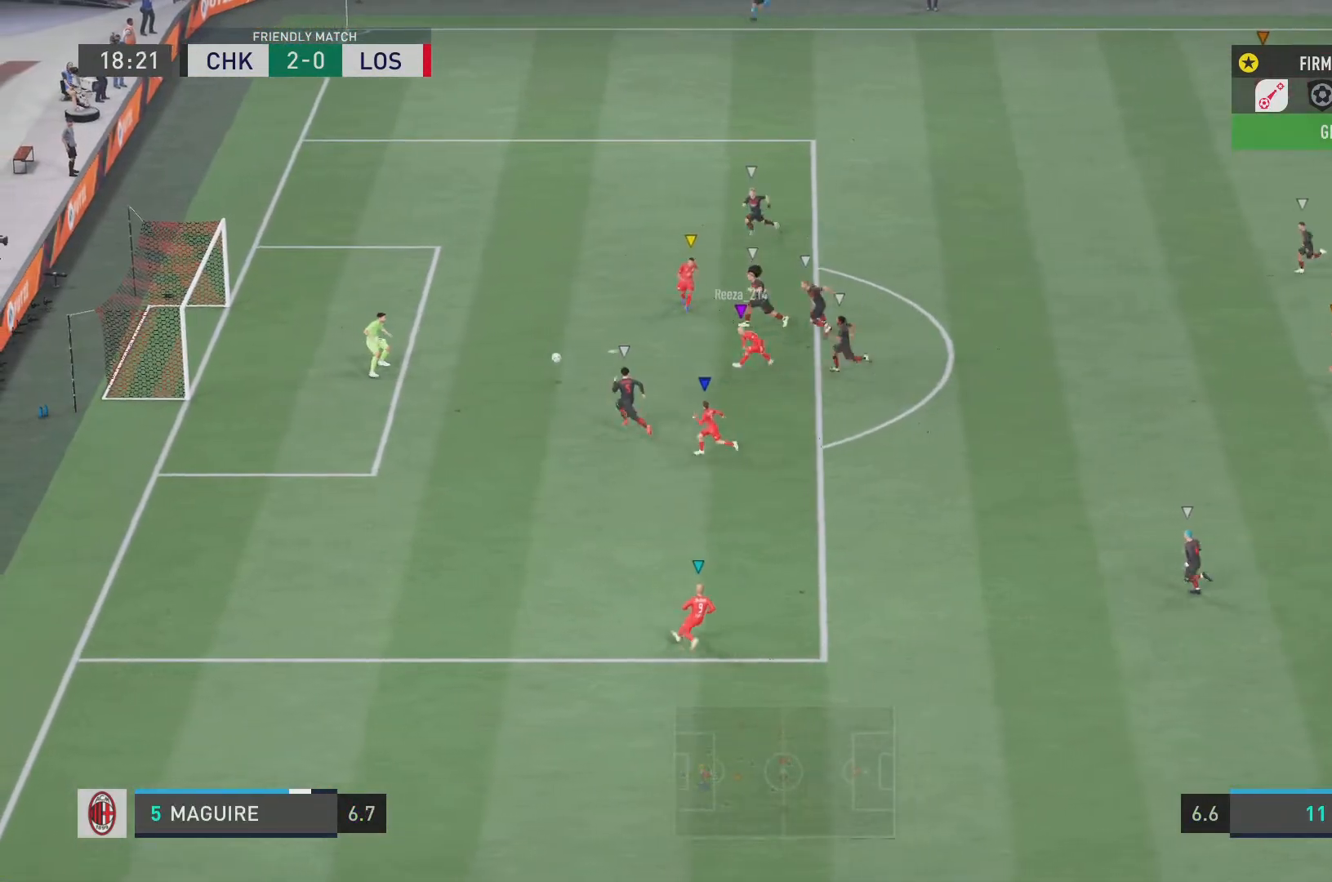
{"buttons": [], "left_stick": "left", "right_stick": "center", "events": []}
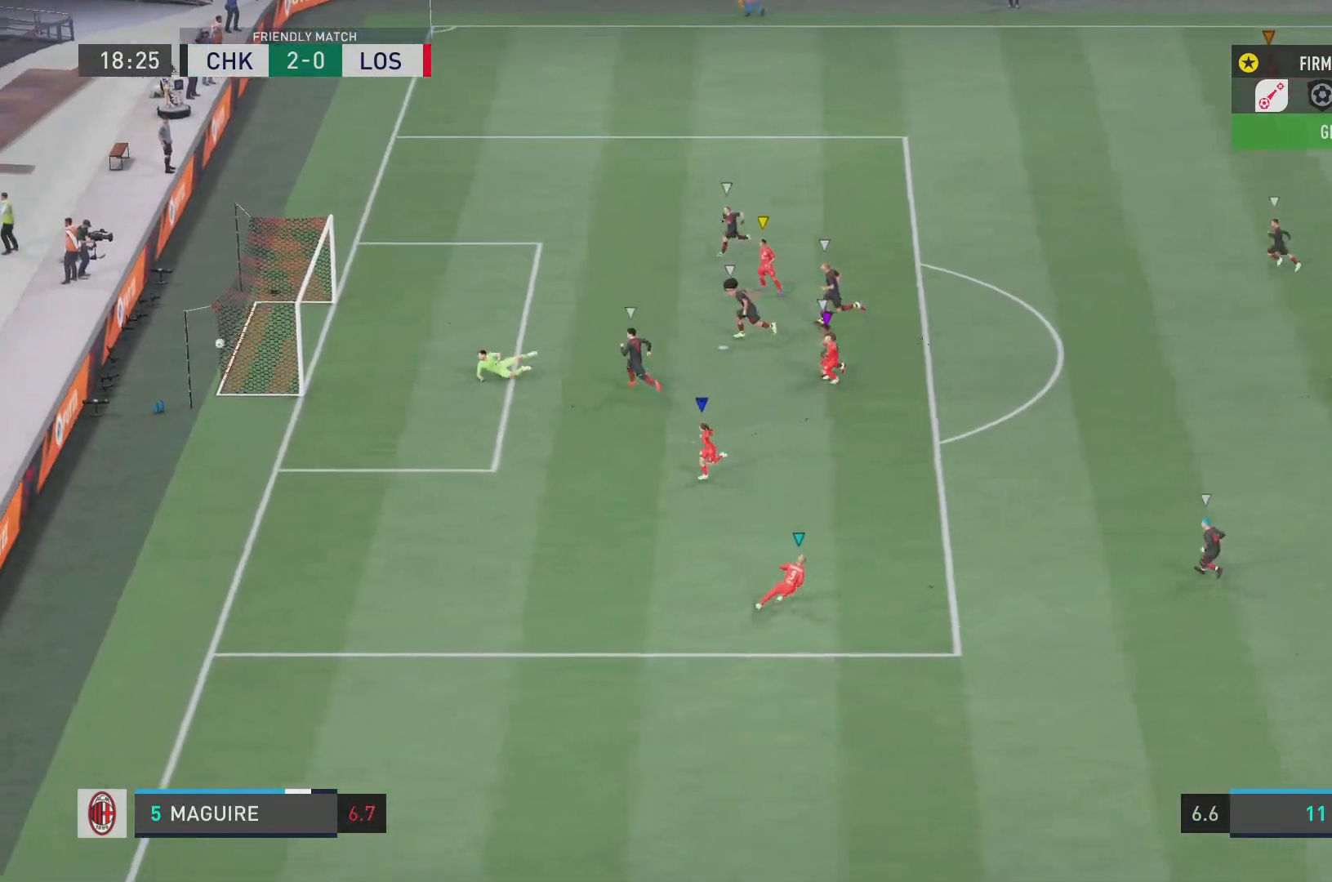
{"buttons": [], "left_stick": "left", "right_stick": "center", "events": []}
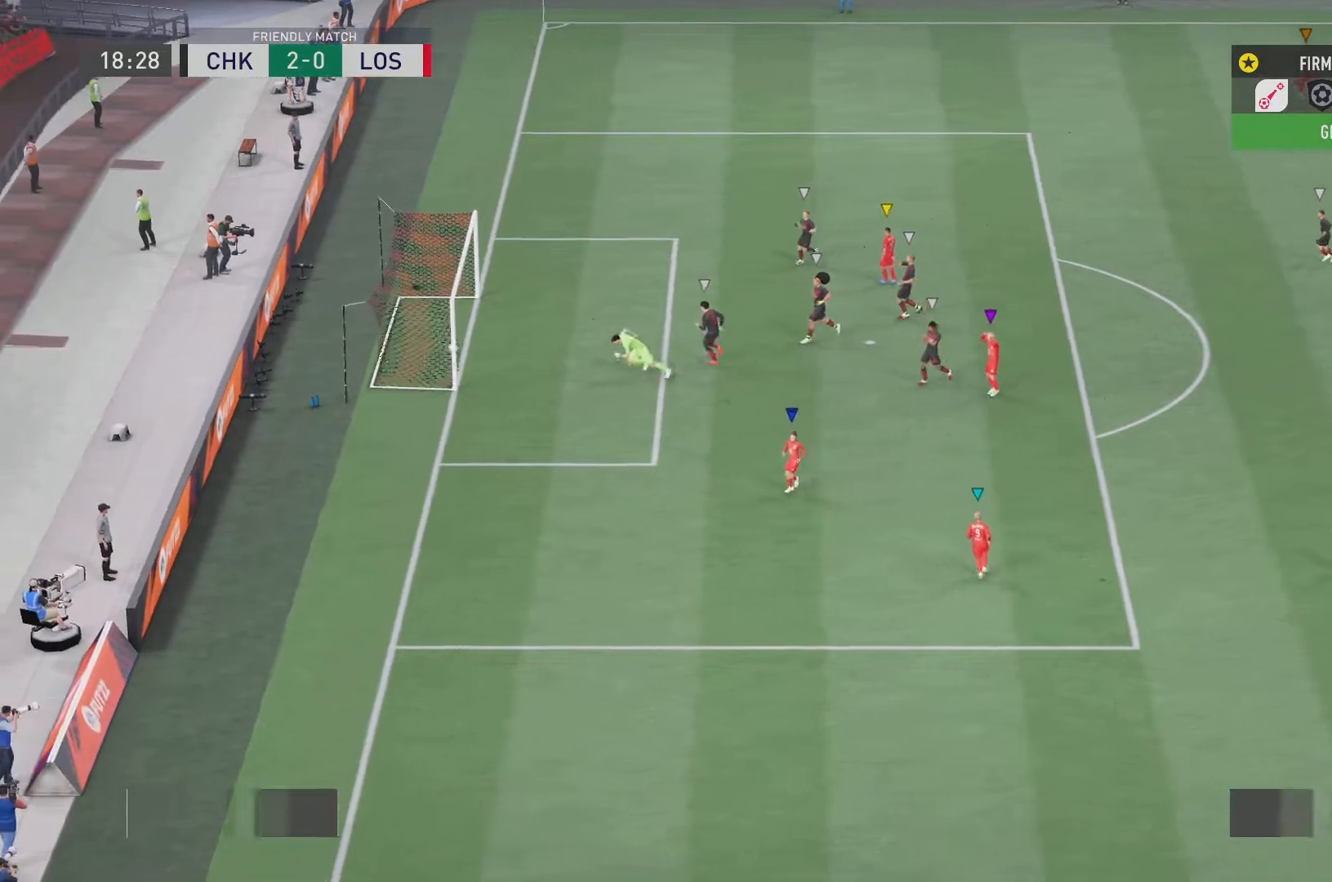
{"buttons": [], "left_stick": "center", "right_stick": "center", "events": [[233, "left_stick", "center"]]}
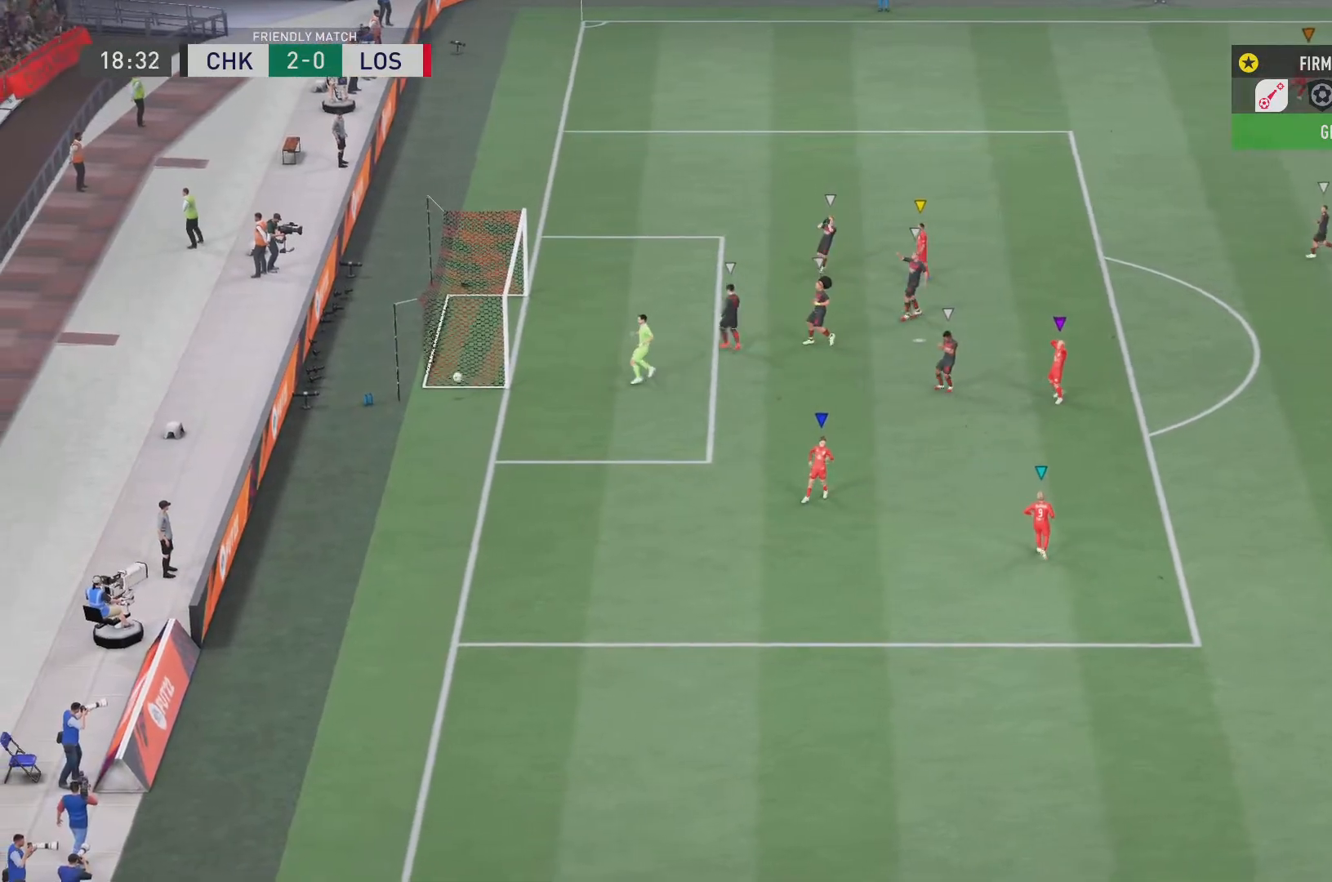
{"buttons": [], "left_stick": "left", "right_stick": "center", "events": [[117, "left_stick", "left"]]}
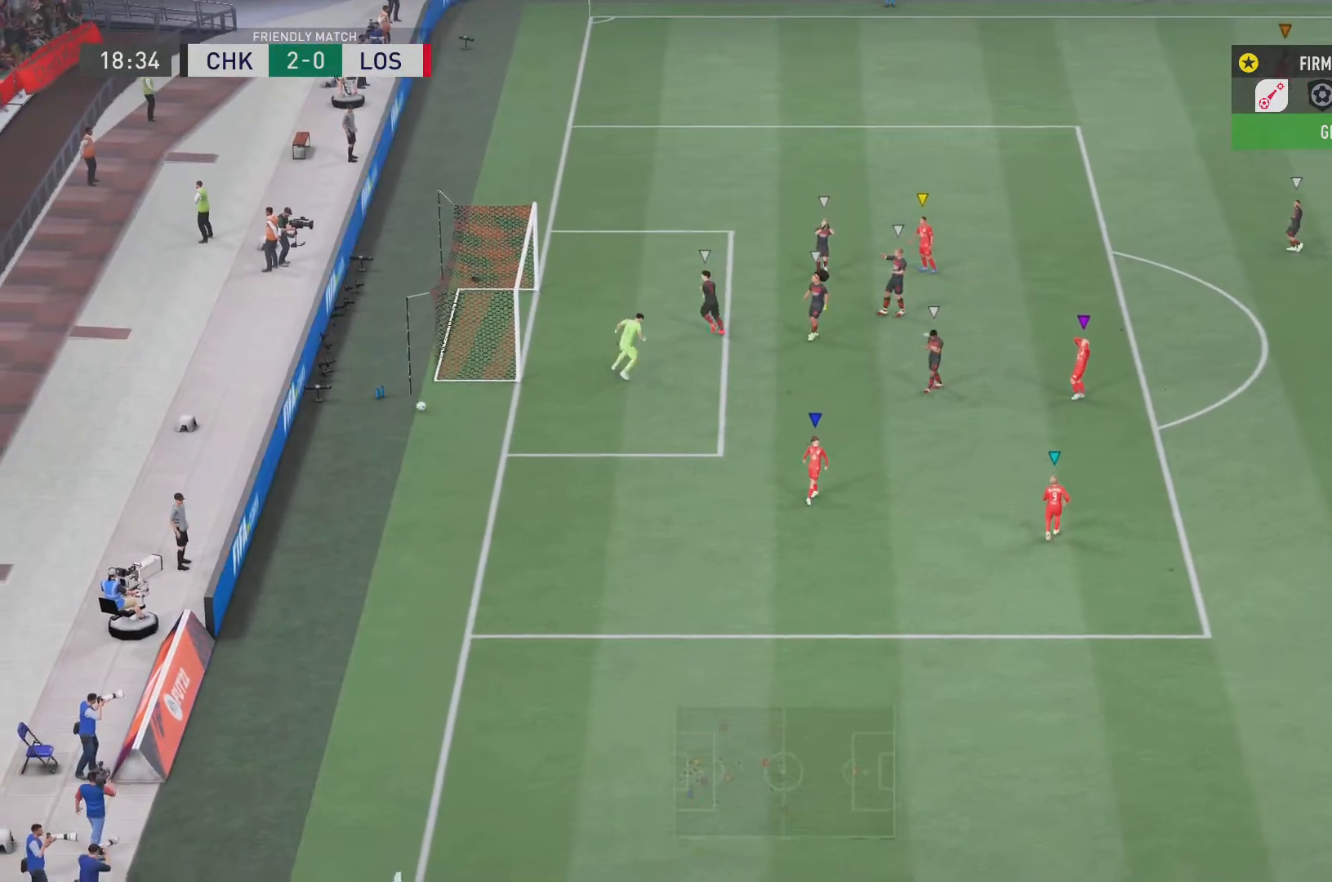
{"buttons": [], "left_stick": "left", "right_stick": "center", "events": []}
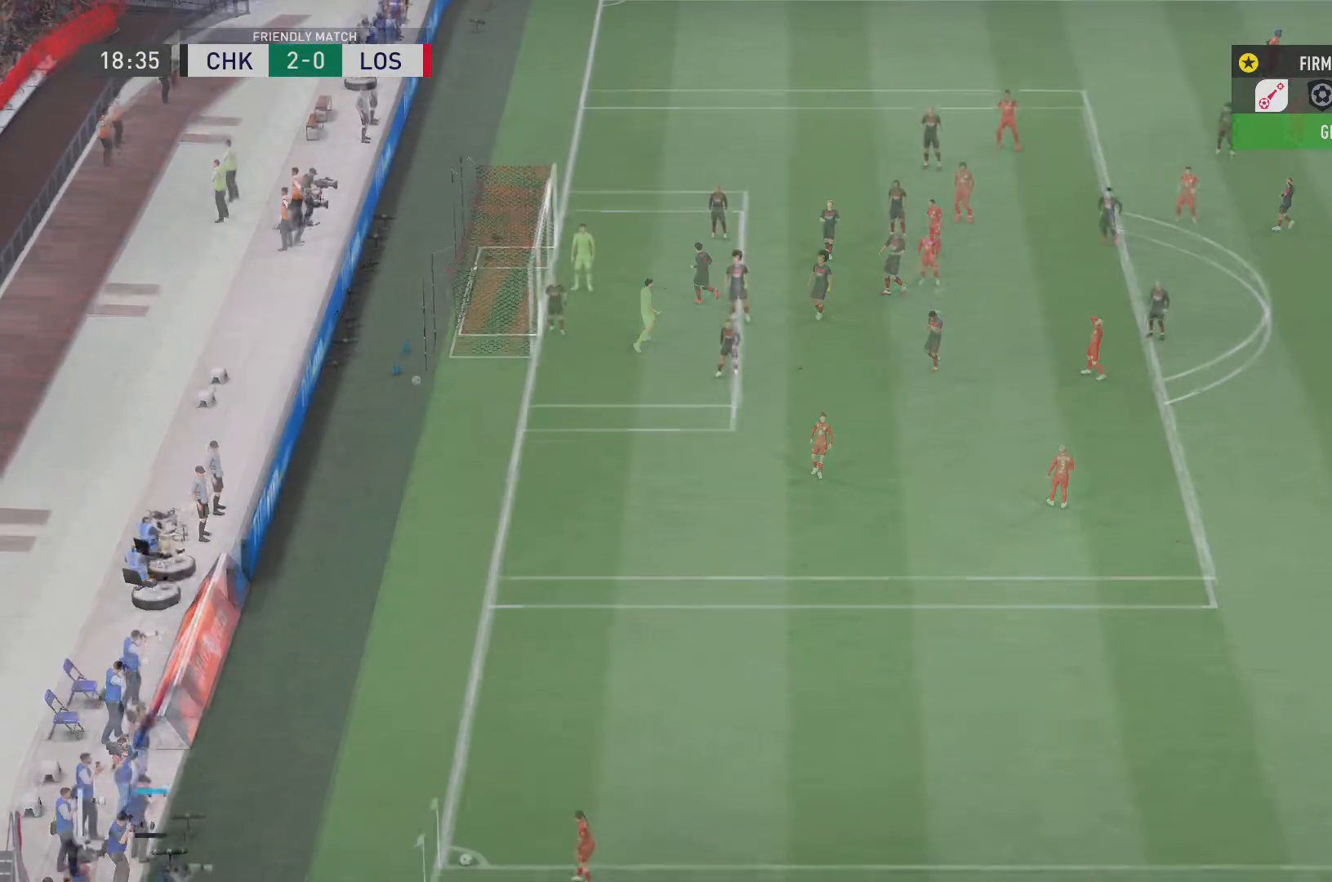
{"buttons": [], "left_stick": "left", "right_stick": "center", "events": []}